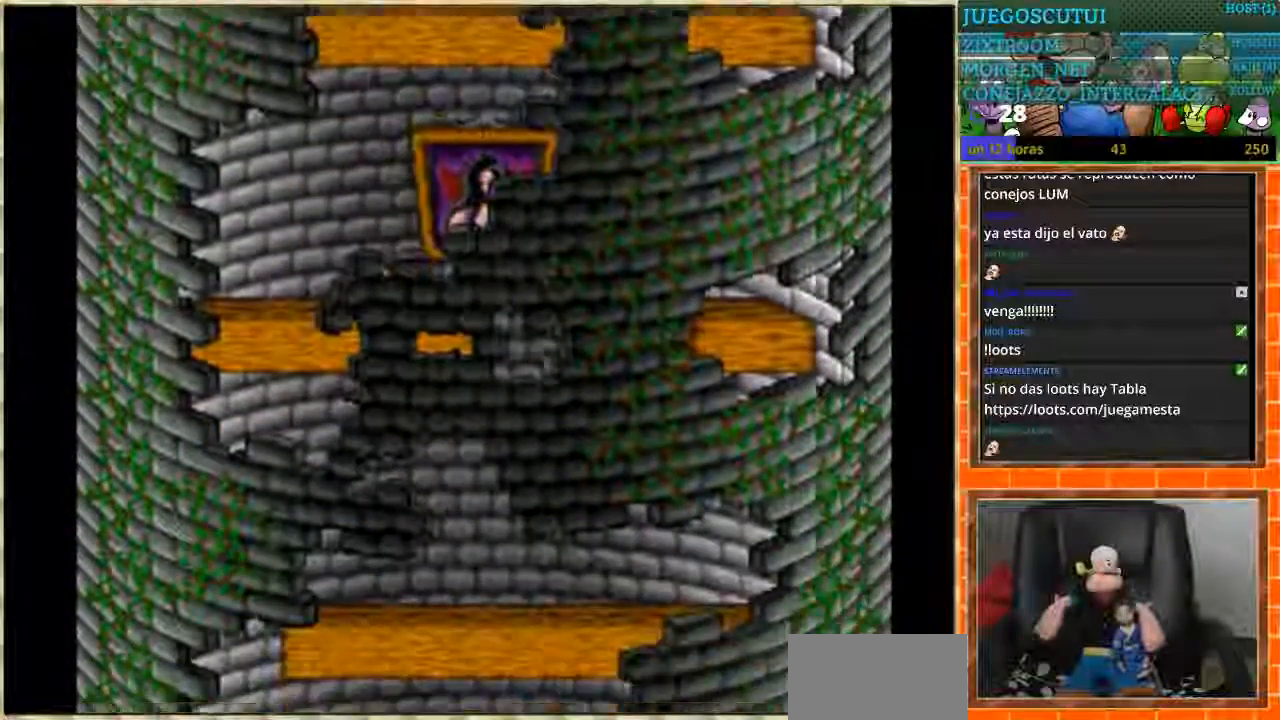
Gameplay with a controller (Nintendo layout); each line is a JSON object with the inputs held at the frame after it. "events" lists button and stick changes between this image and that frame as [ms after this image, input, new state], when the widget could be followed in between. Not read: L3 R3.
{"buttons": ["DPAD_LEFT"], "events": []}
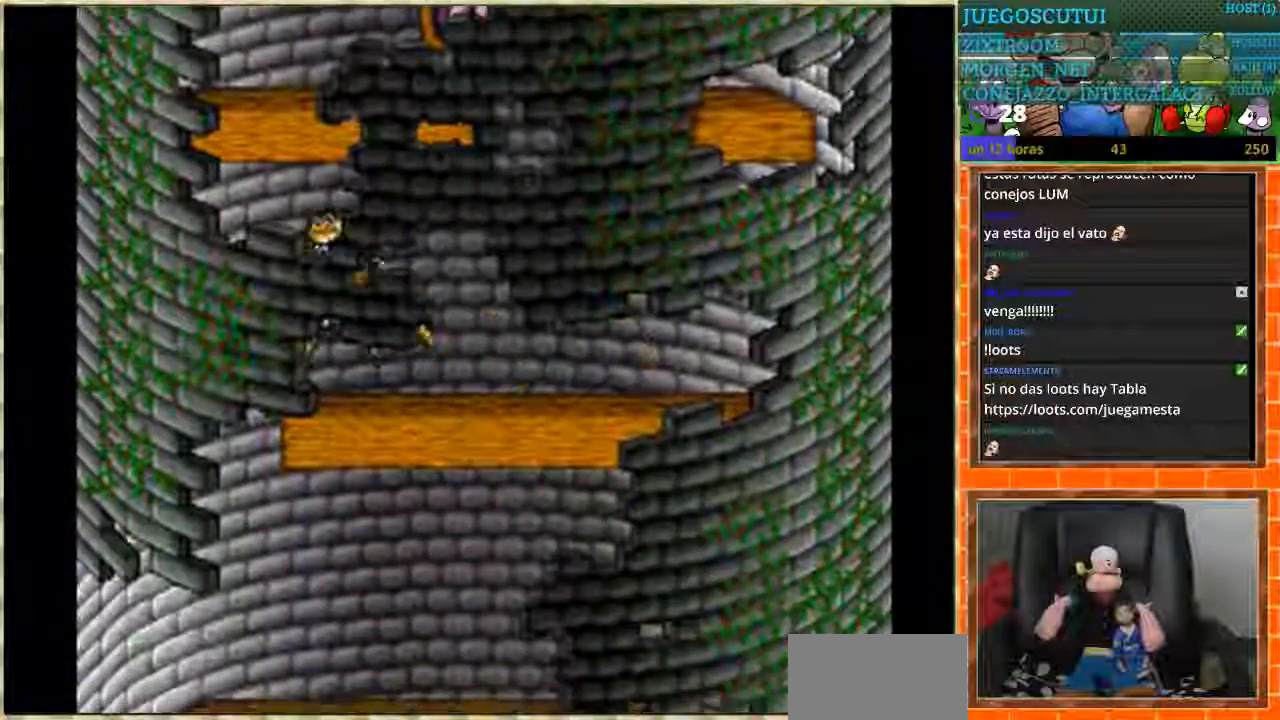
{"buttons": ["DPAD_RIGHT"], "events": [[167, "DPAD_LEFT", "up"], [200, "DPAD_RIGHT", "down"]]}
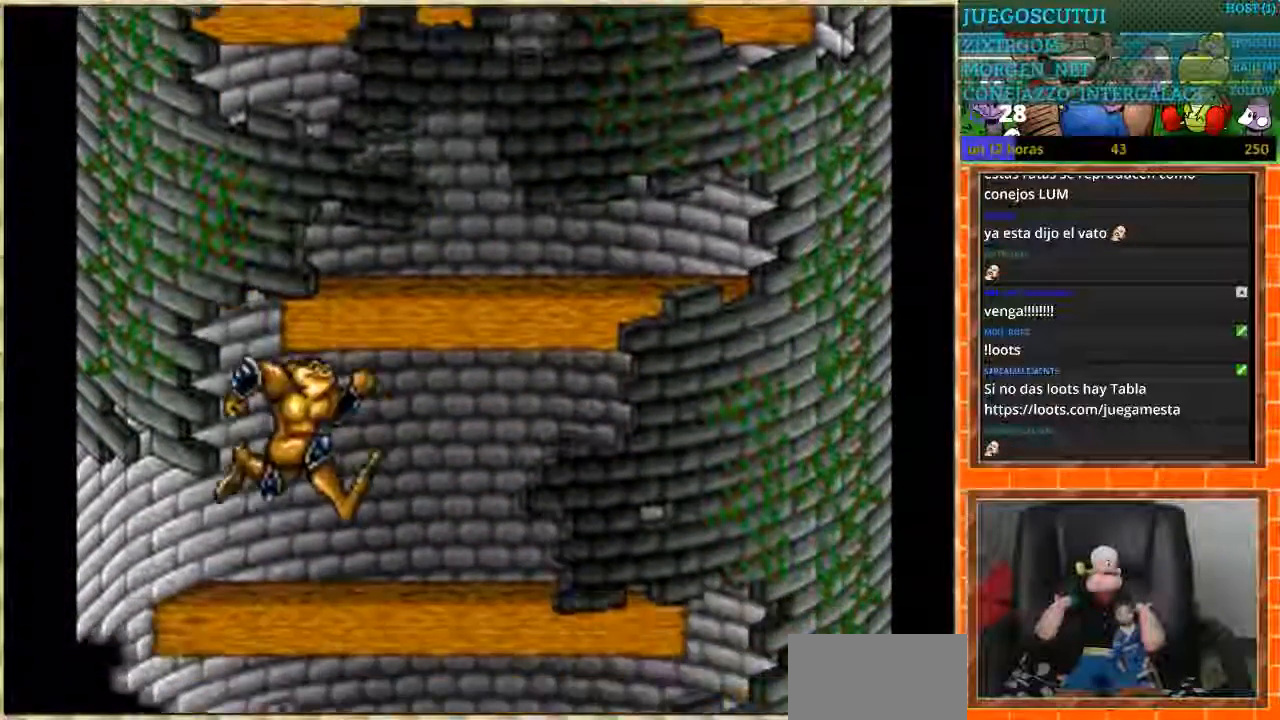
{"buttons": ["DPAD_RIGHT"], "events": []}
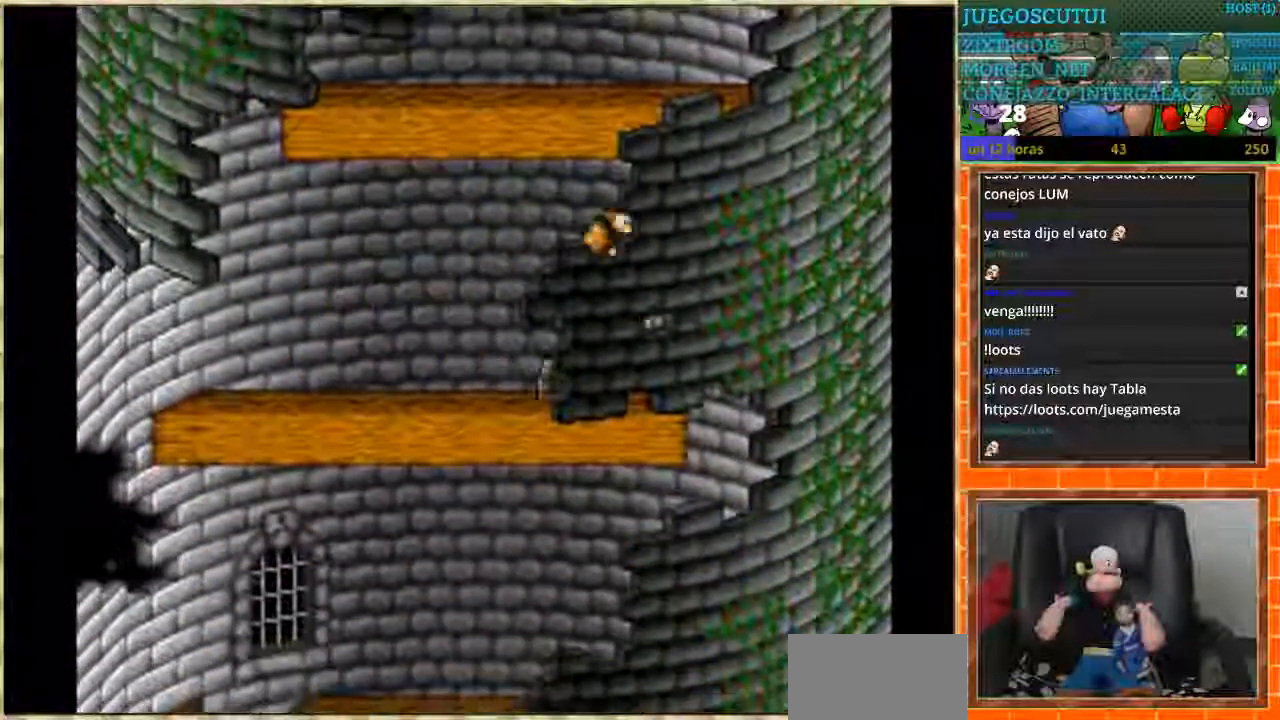
{"buttons": ["DPAD_LEFT"], "events": [[167, "DPAD_RIGHT", "up"], [200, "DPAD_LEFT", "down"]]}
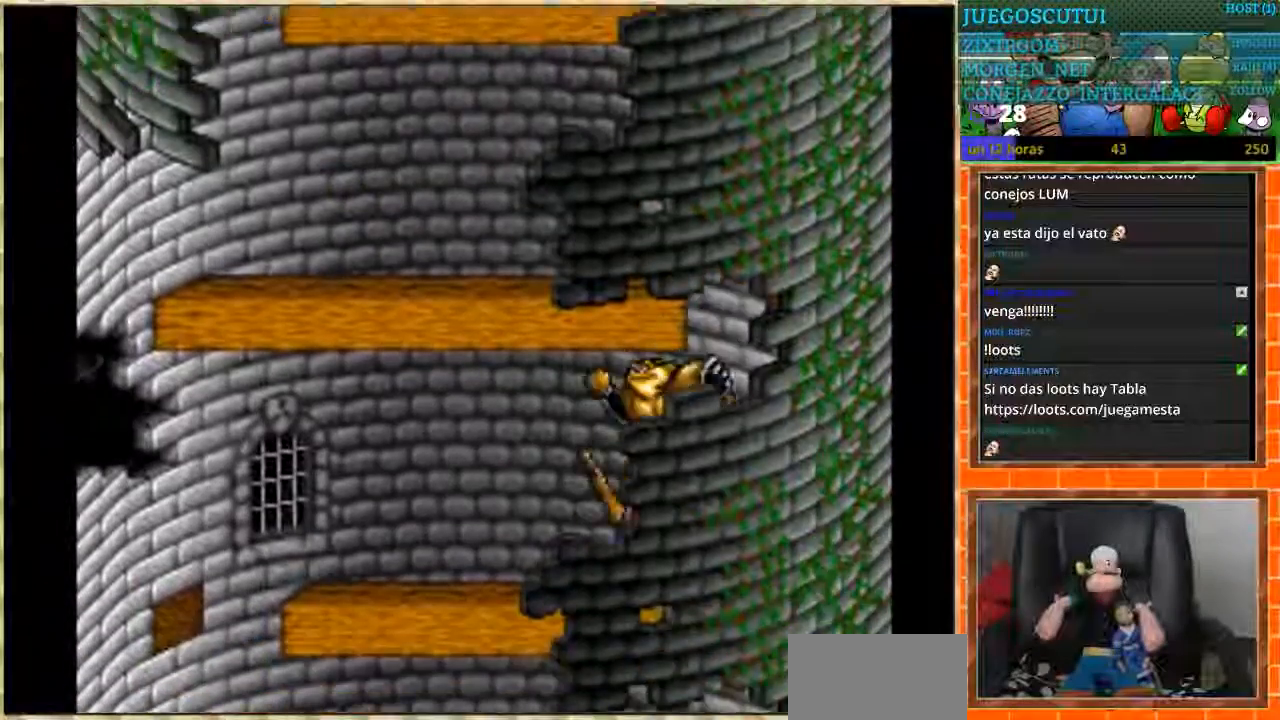
{"buttons": ["DPAD_LEFT"], "events": []}
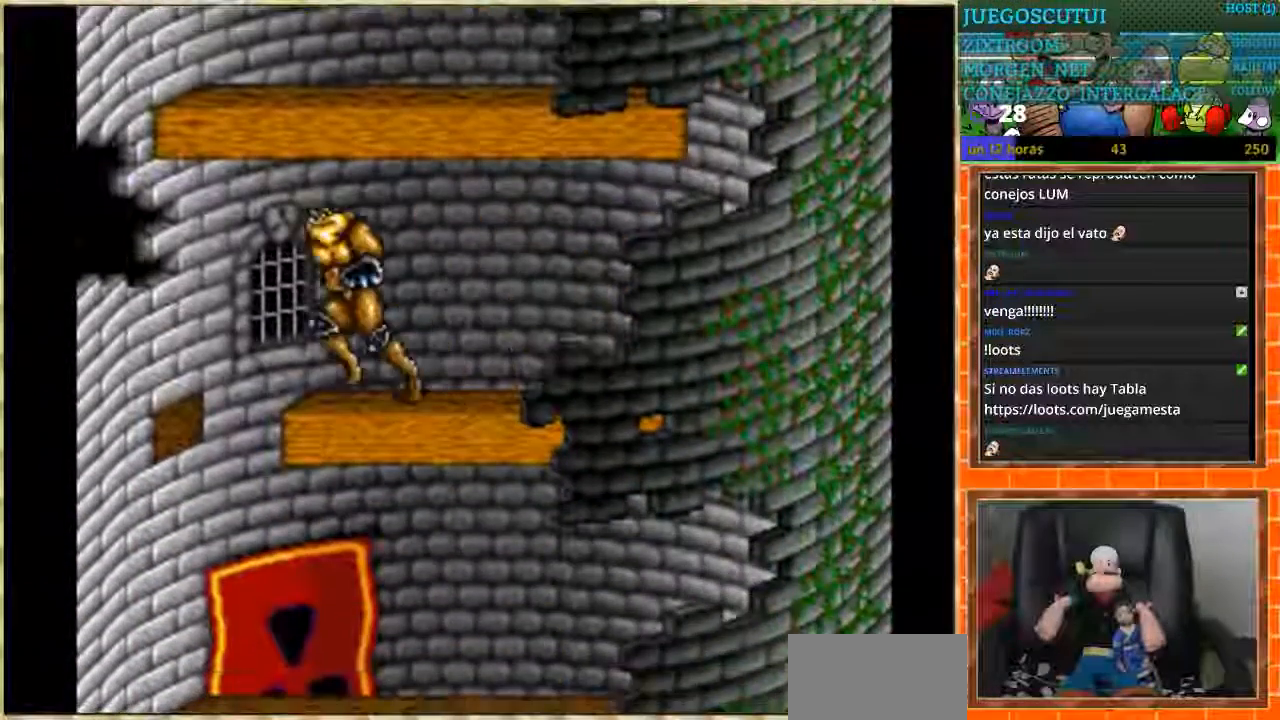
{"buttons": ["DPAD_RIGHT"], "events": [[167, "DPAD_LEFT", "up"], [167, "DPAD_RIGHT", "down"]]}
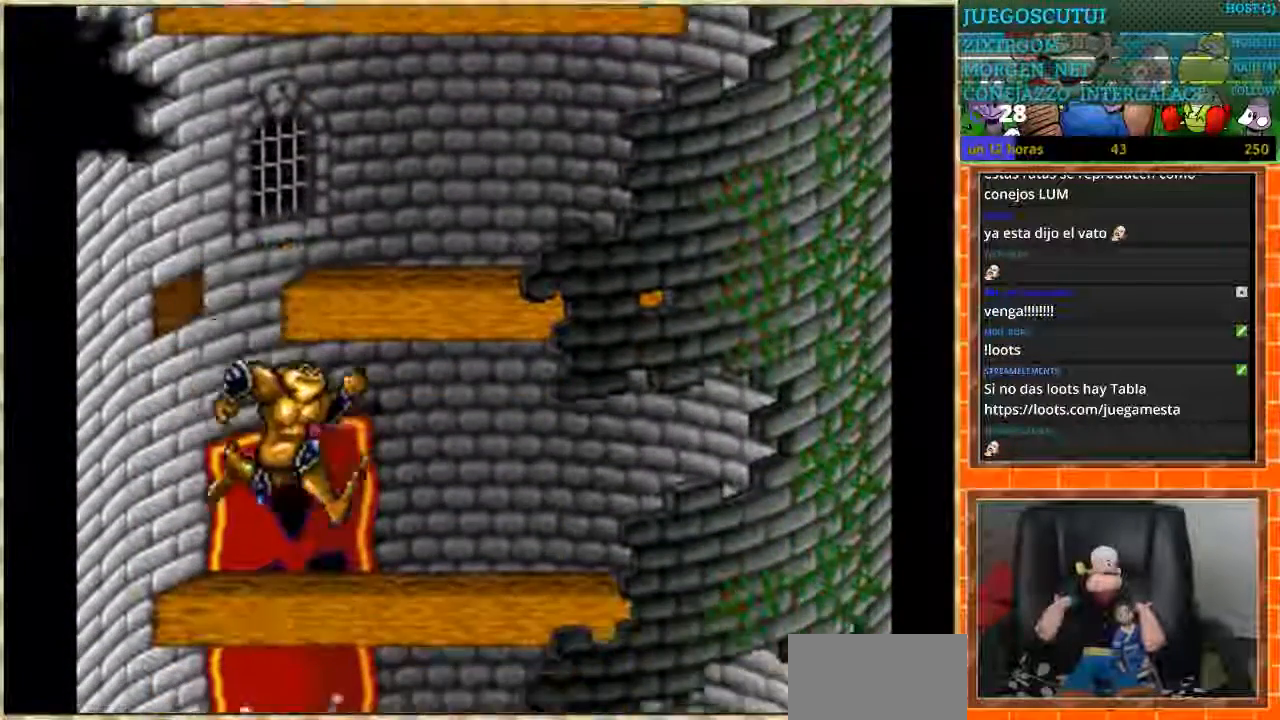
{"buttons": ["DPAD_RIGHT"], "events": []}
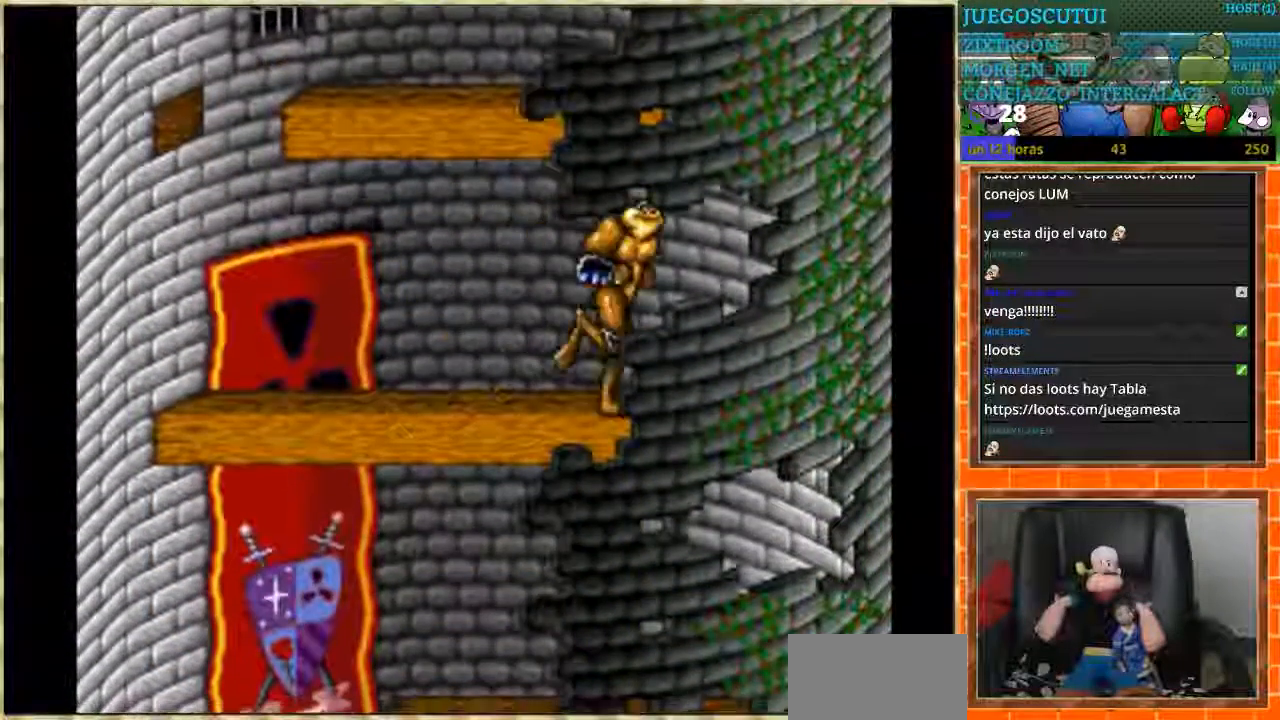
{"buttons": ["DPAD_LEFT"], "events": [[200, "DPAD_LEFT", "down"], [200, "DPAD_RIGHT", "up"]]}
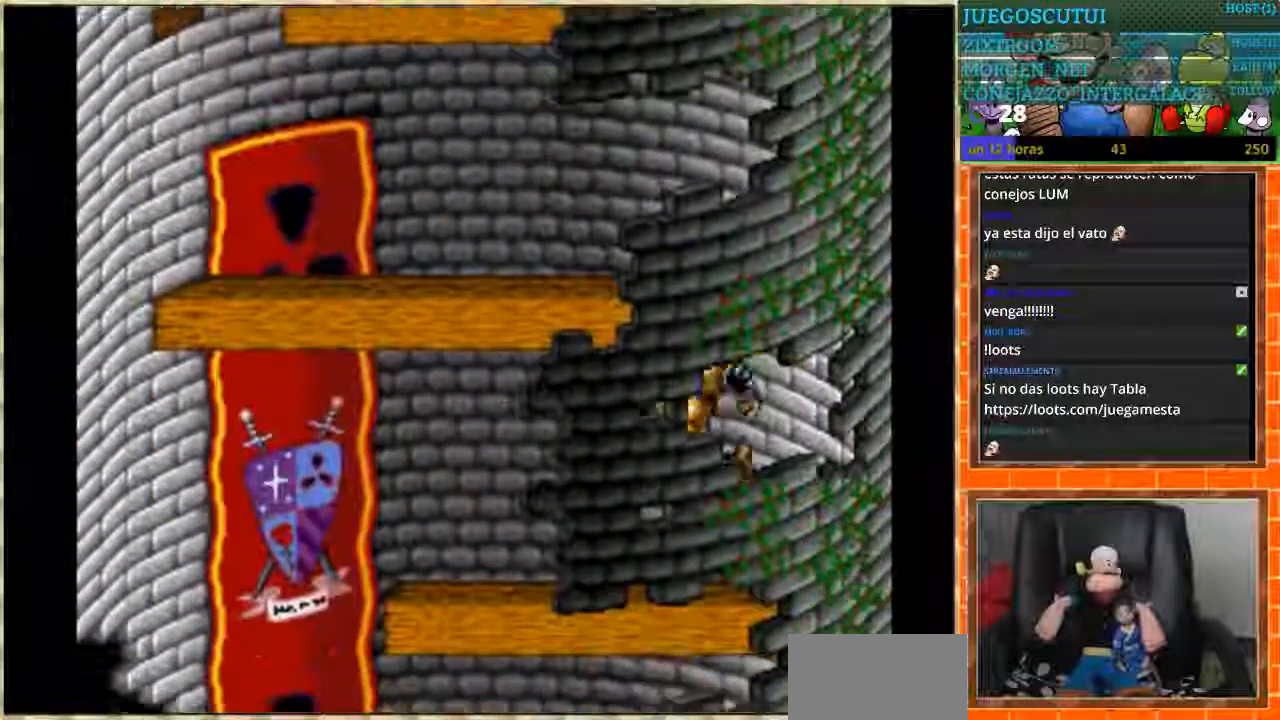
{"buttons": ["DPAD_LEFT"], "events": []}
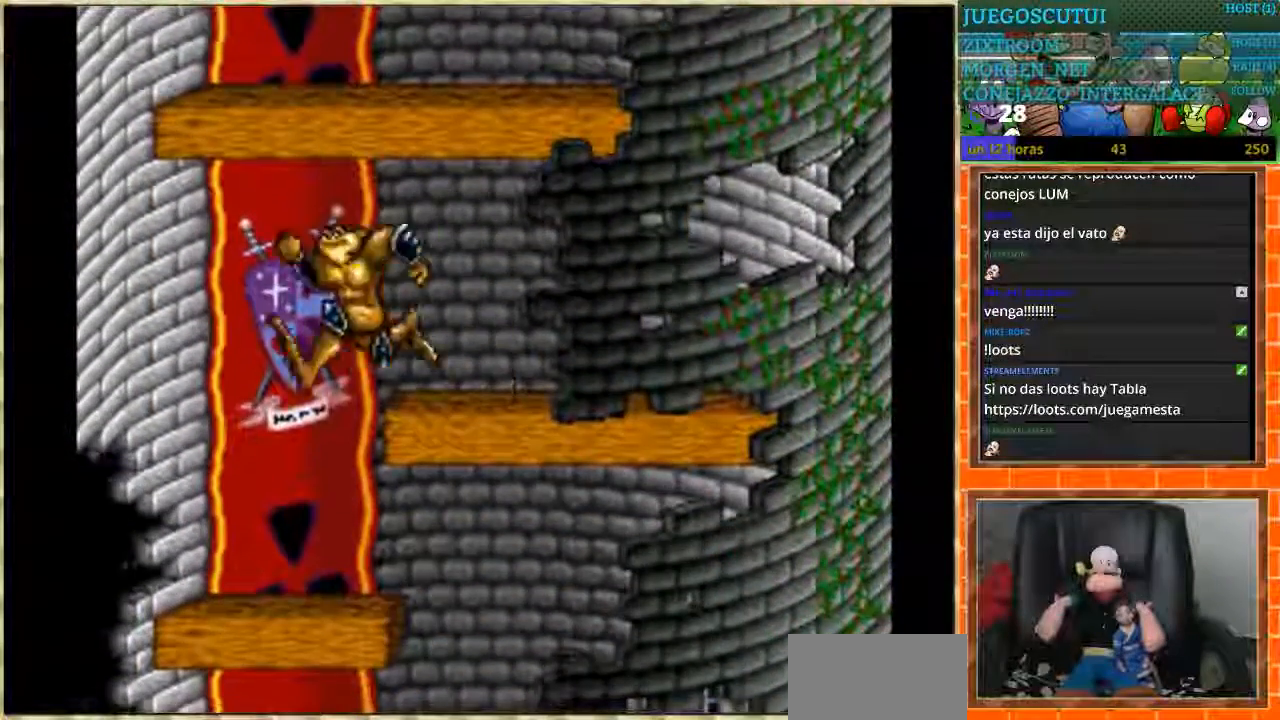
{"buttons": ["DPAD_LEFT"], "events": [[33, "DPAD_DOWN", "down"], [33, "DPAD_LEFT", "up"], [67, "DPAD_DOWN", "up"], [67, "DPAD_RIGHT", "down"], [500, "DPAD_LEFT", "down"], [500, "DPAD_RIGHT", "up"]]}
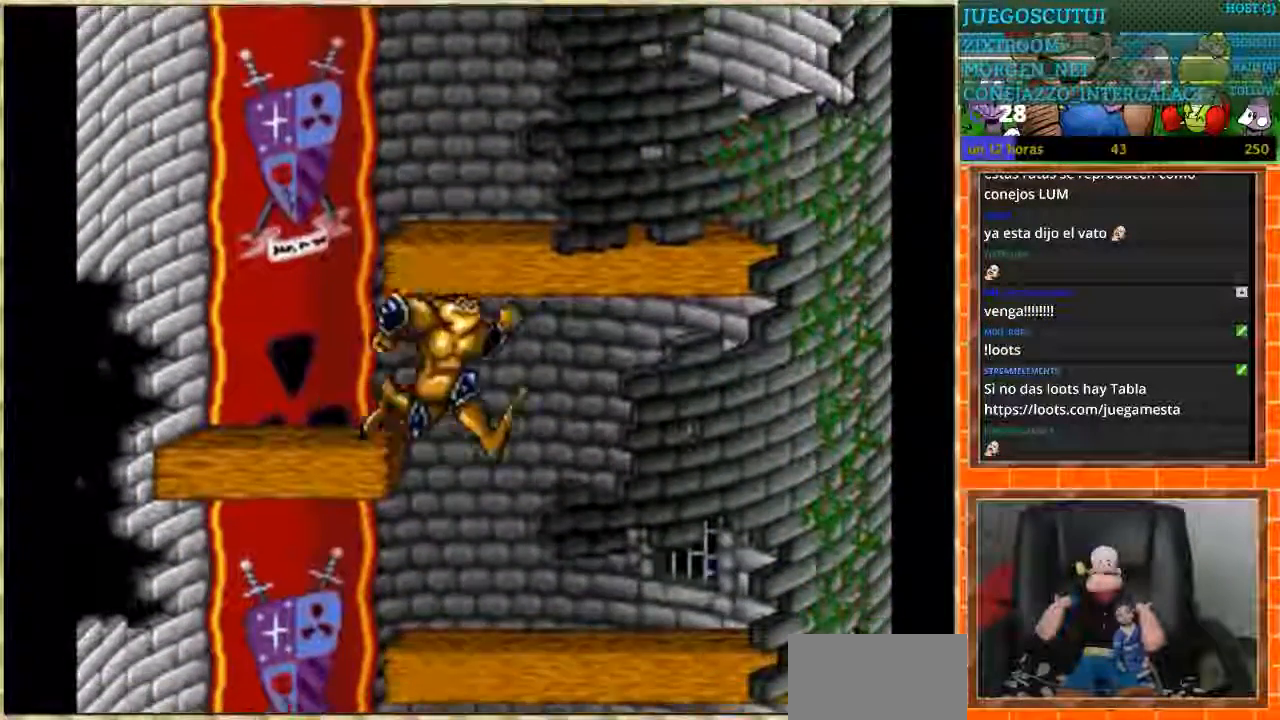
{"buttons": ["DPAD_RIGHT"], "events": [[401, "DPAD_LEFT", "up"], [401, "DPAD_RIGHT", "down"]]}
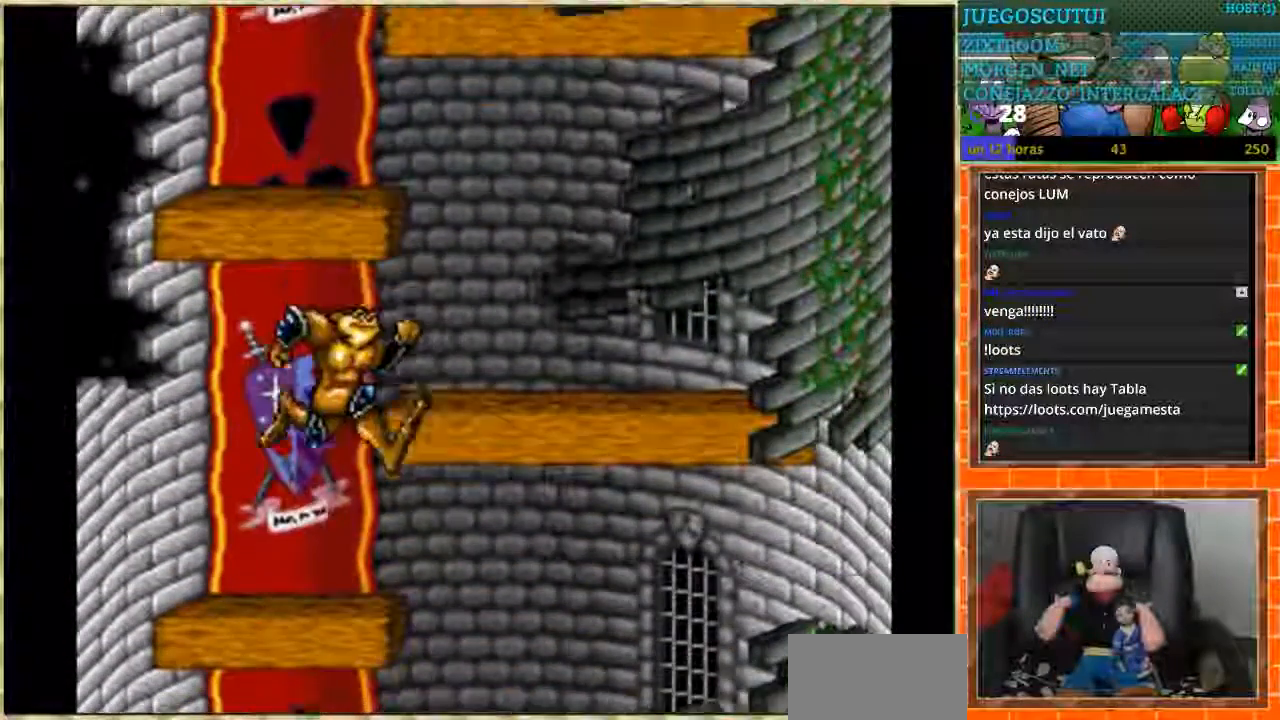
{"buttons": ["DPAD_LEFT"], "events": [[300, "DPAD_LEFT", "down"], [300, "DPAD_RIGHT", "up"]]}